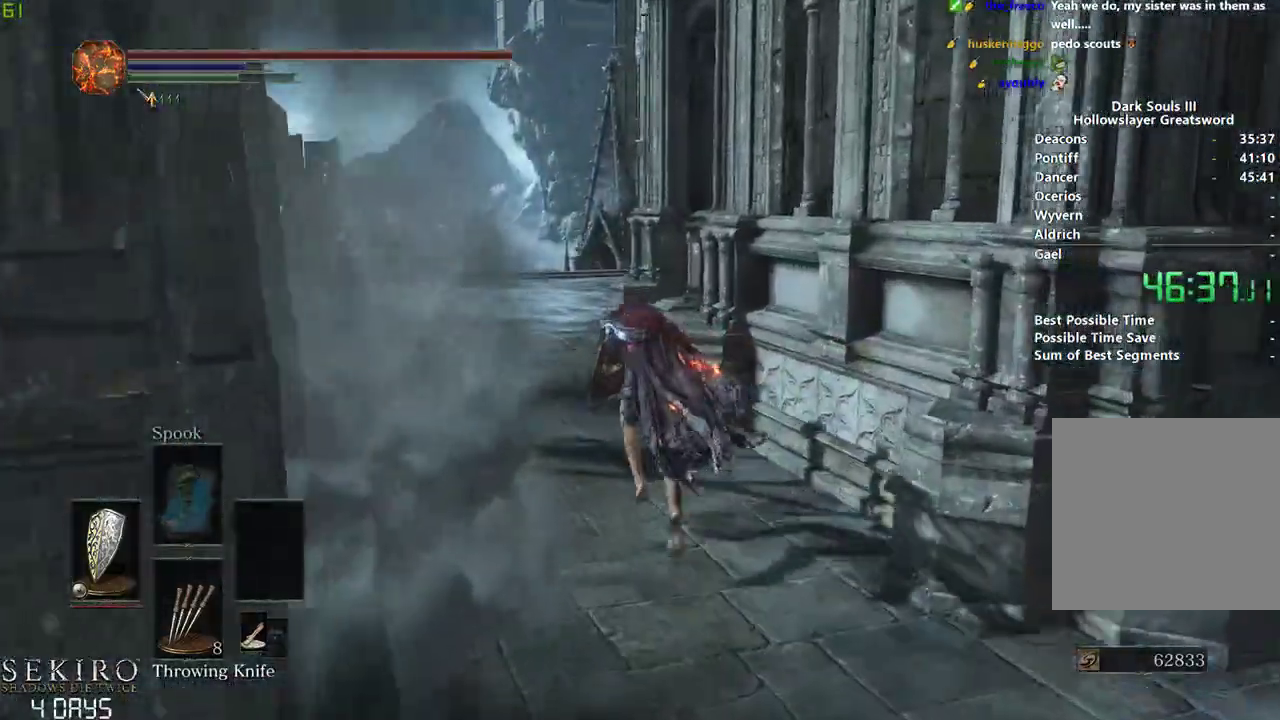
Gameplay with a controller (Xbox layout); each line is a JSON object with the inputs held at the frame after it. "events" lists button and stick changes between this image and that frame as [ms after this image, input, new state], when the widget could be followed in between.
{"buttons": ["B", "L1"], "left_stick": "center", "right_stick": "center", "events": []}
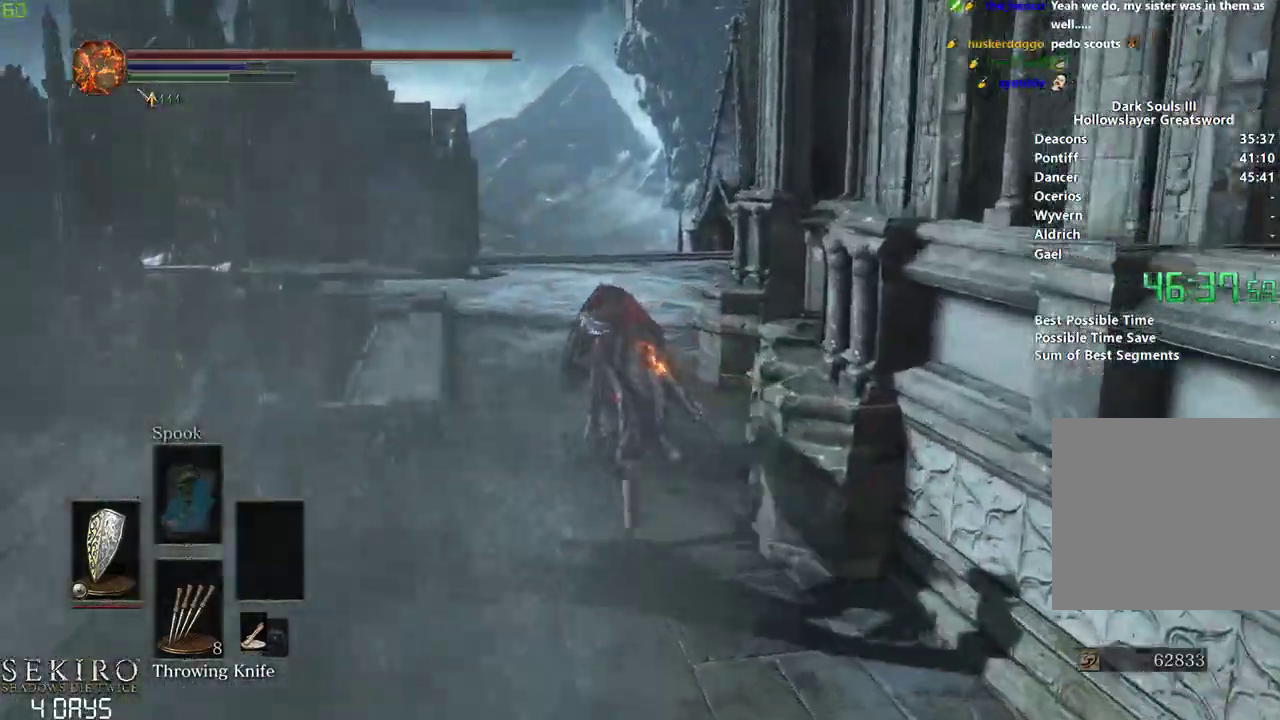
{"buttons": [], "left_stick": "center", "right_stick": "down-right", "events": [[283, "L1", "up"], [450, "B", "up"], [500, "right_stick", "down-right"]]}
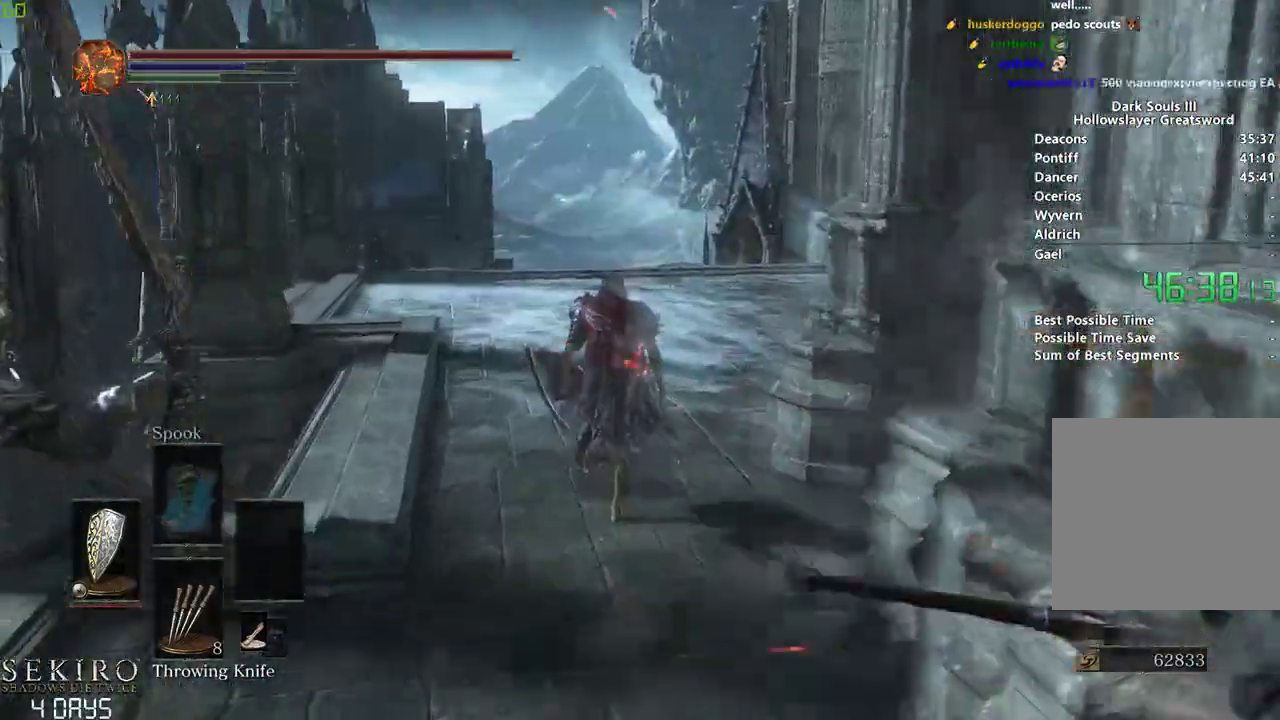
{"buttons": ["B"], "left_stick": "center", "right_stick": "down-right", "events": [[83, "B", "down"]]}
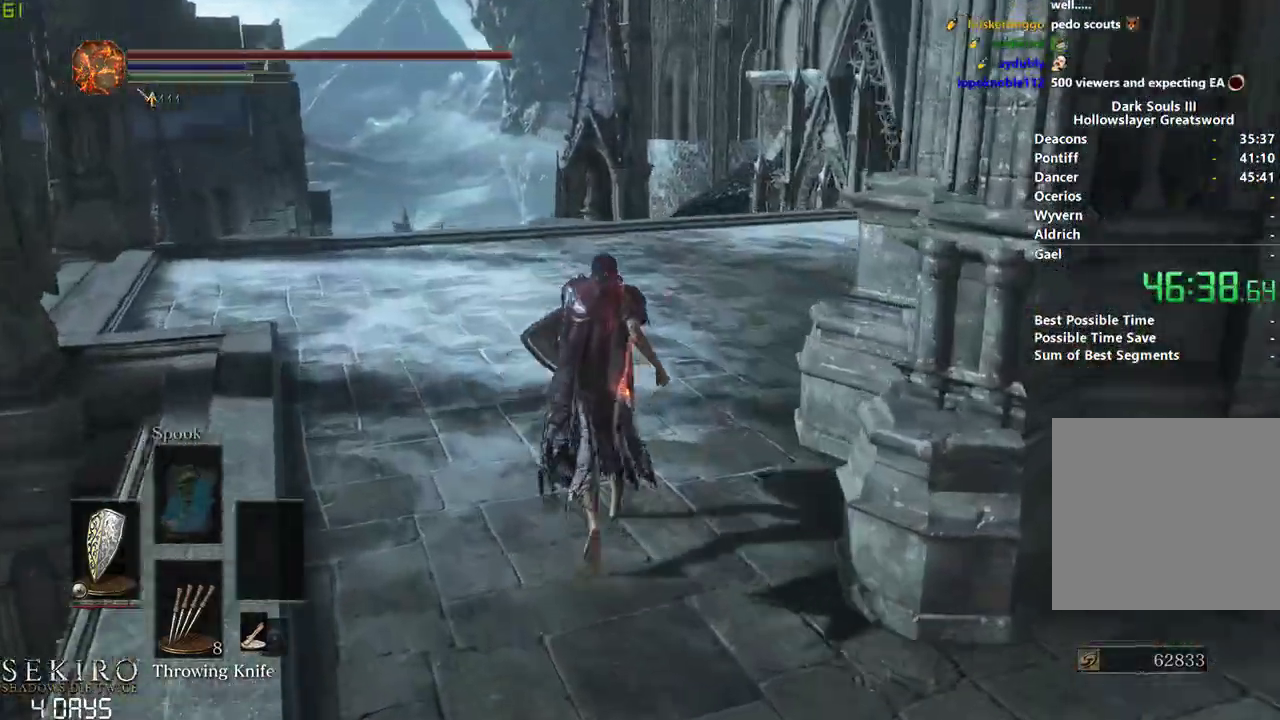
{"buttons": ["B"], "left_stick": "center", "right_stick": "down", "events": [[433, "right_stick", "down"]]}
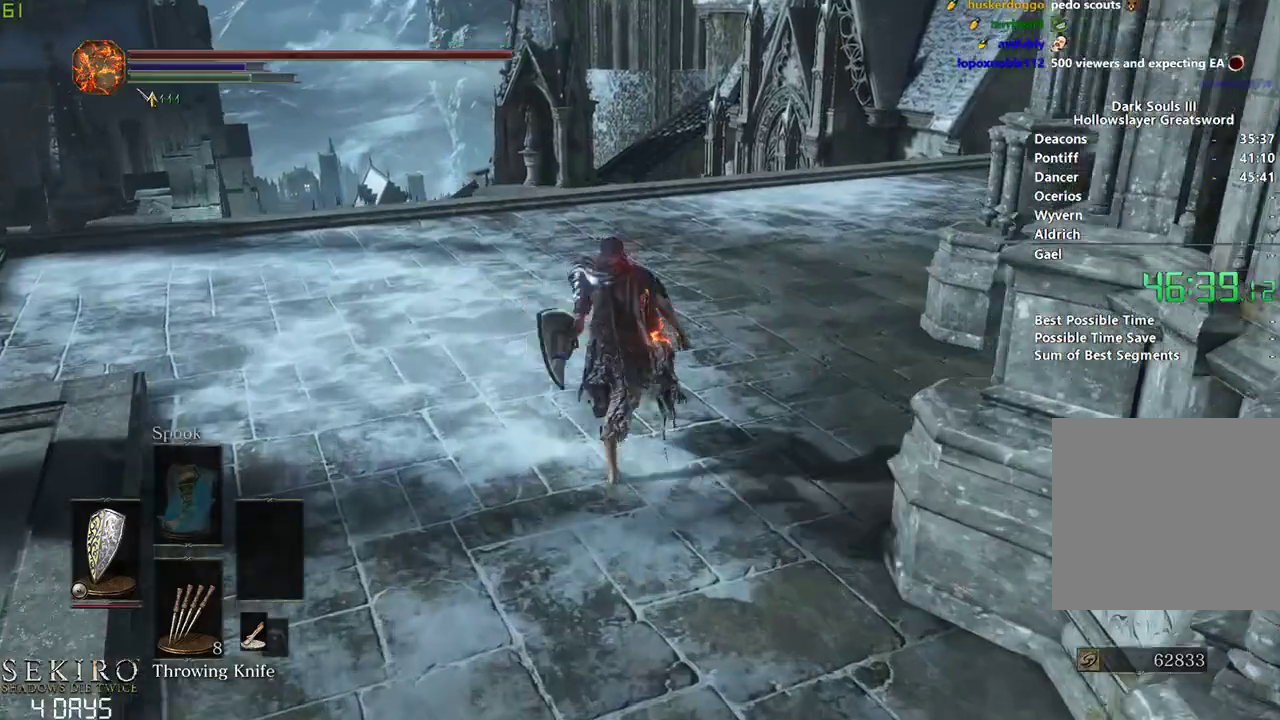
{"buttons": ["B"], "left_stick": "center", "right_stick": "down", "events": []}
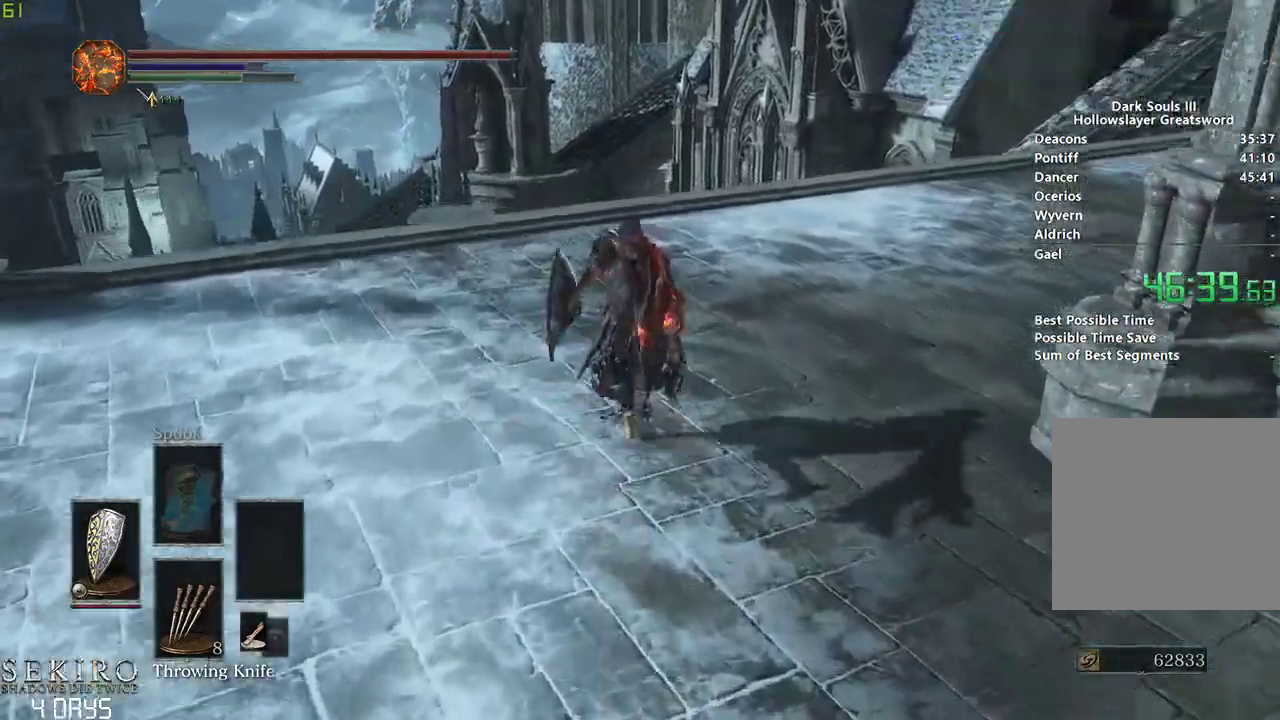
{"buttons": ["B"], "left_stick": "center", "right_stick": "down", "events": []}
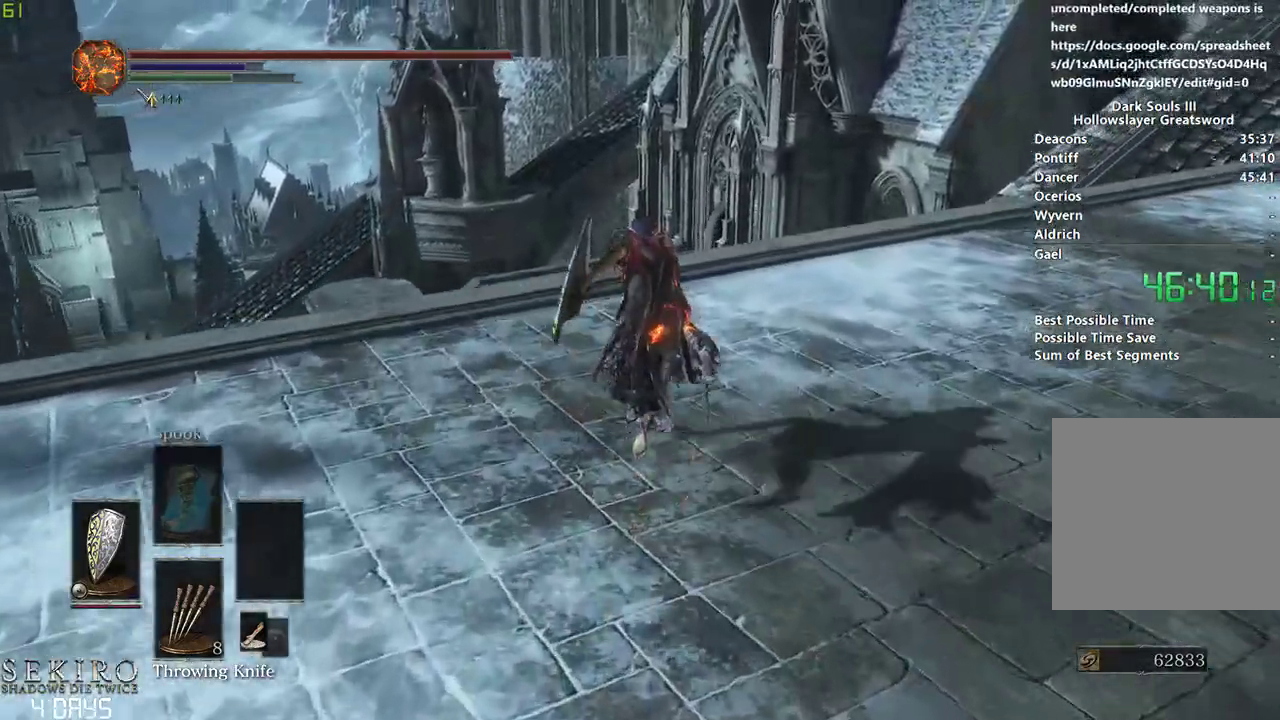
{"buttons": ["B"], "left_stick": "center", "right_stick": "down", "events": []}
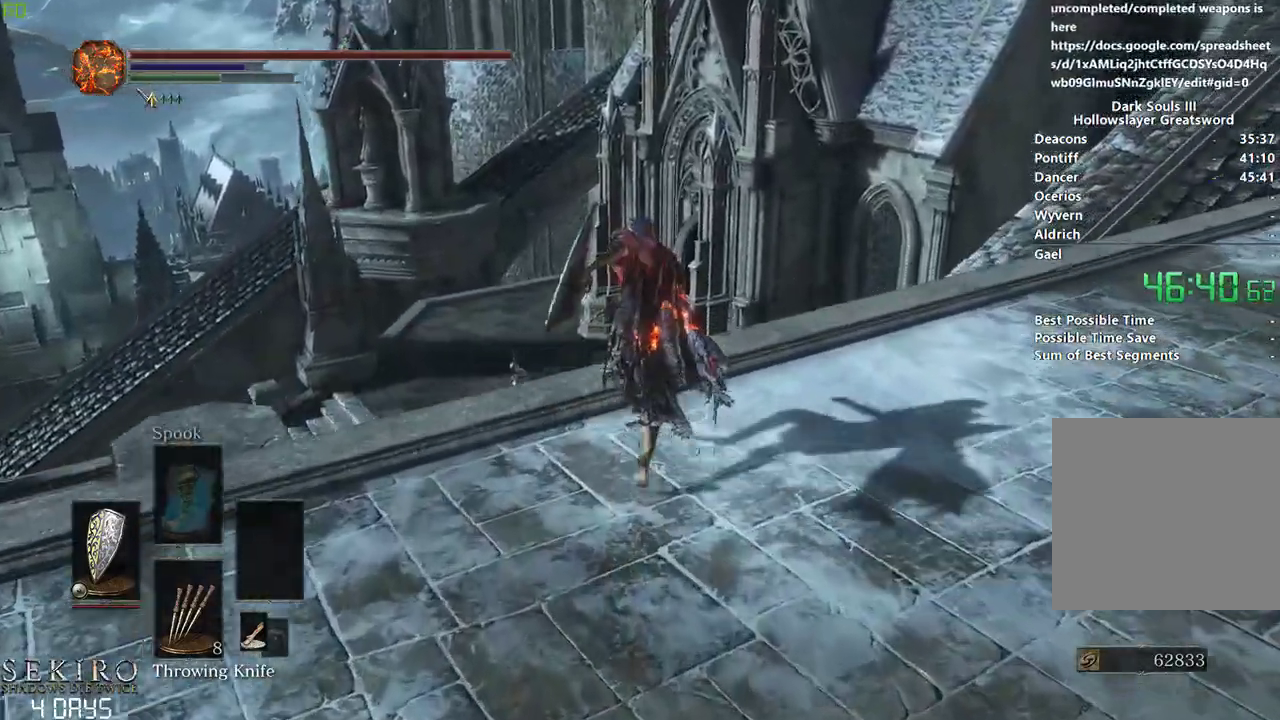
{"buttons": ["B"], "left_stick": "center", "right_stick": "down", "events": [[250, "L3", "down"], [400, "L3", "up"]]}
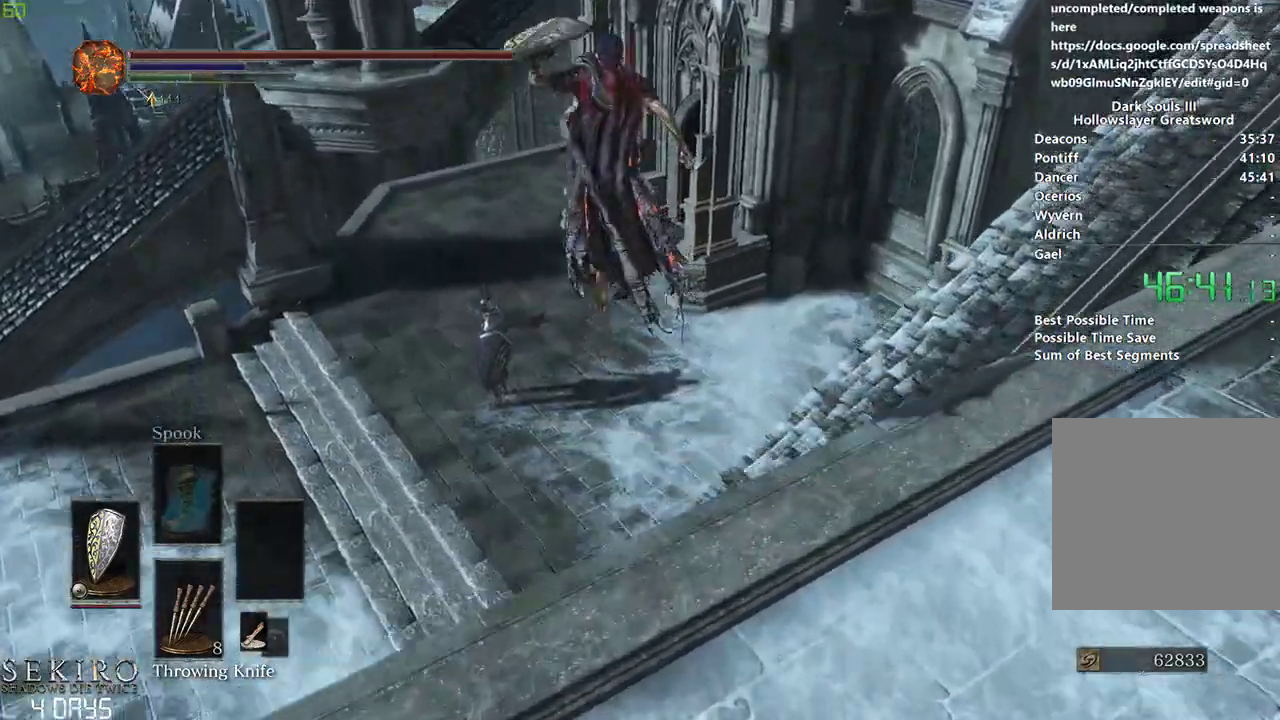
{"buttons": [], "left_stick": "center", "right_stick": "center", "events": [[200, "B", "up"], [267, "right_stick", "center"]]}
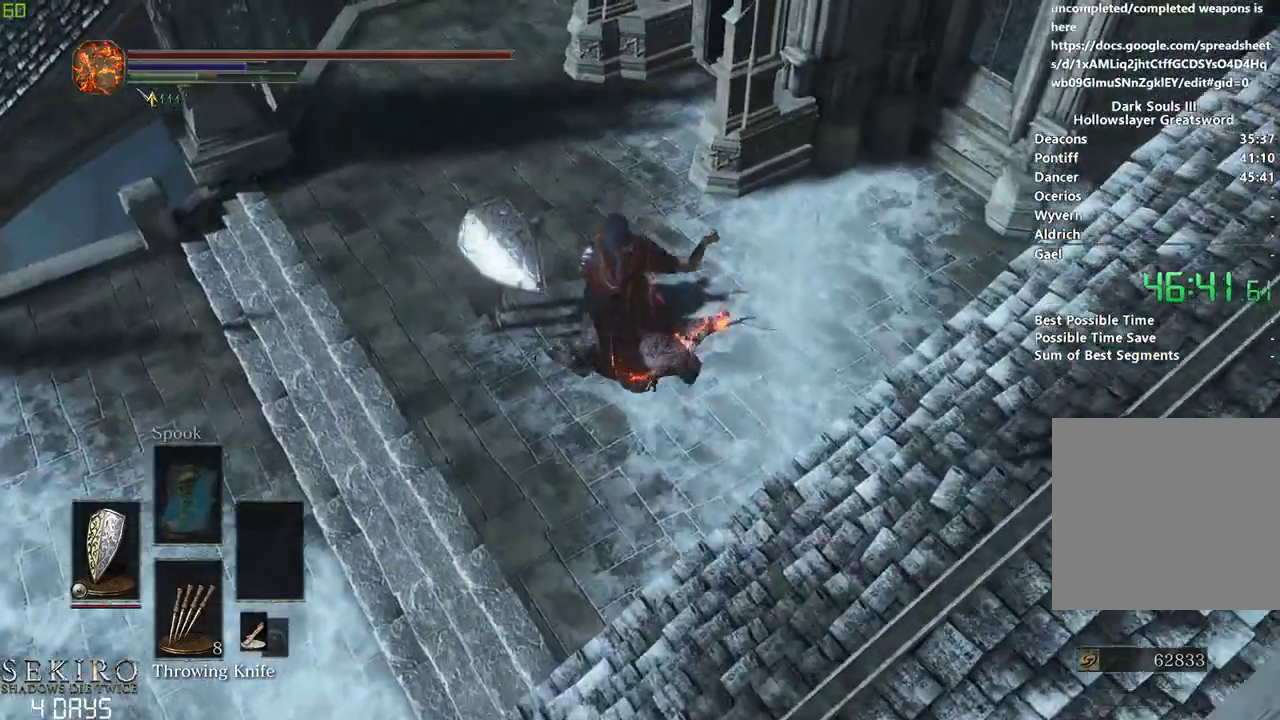
{"buttons": [], "left_stick": "center", "right_stick": "center", "events": [[33, "B", "down"], [150, "B", "up"], [233, "B", "down"], [317, "B", "up"], [367, "B", "down"], [450, "B", "up"]]}
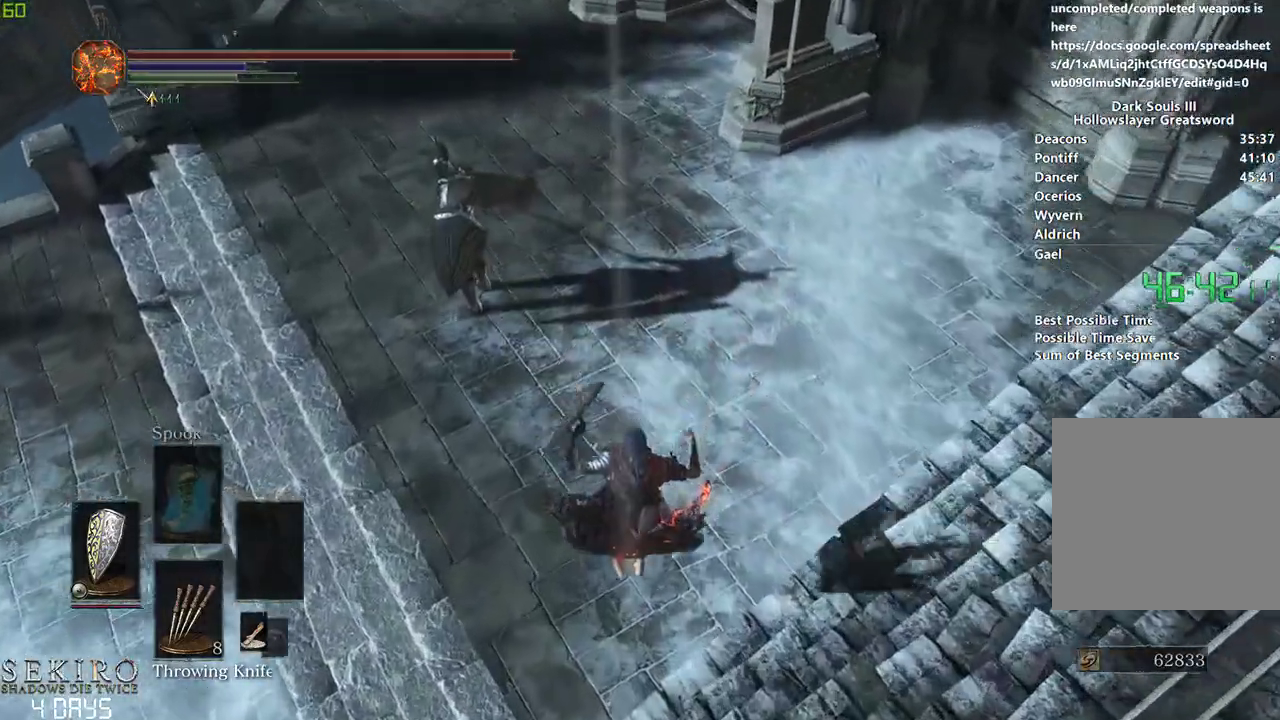
{"buttons": ["B"], "left_stick": "center", "right_stick": "center", "events": [[33, "B", "down"], [100, "B", "up"], [183, "B", "down"], [250, "B", "up"], [333, "B", "down"], [417, "B", "up"], [467, "B", "down"]]}
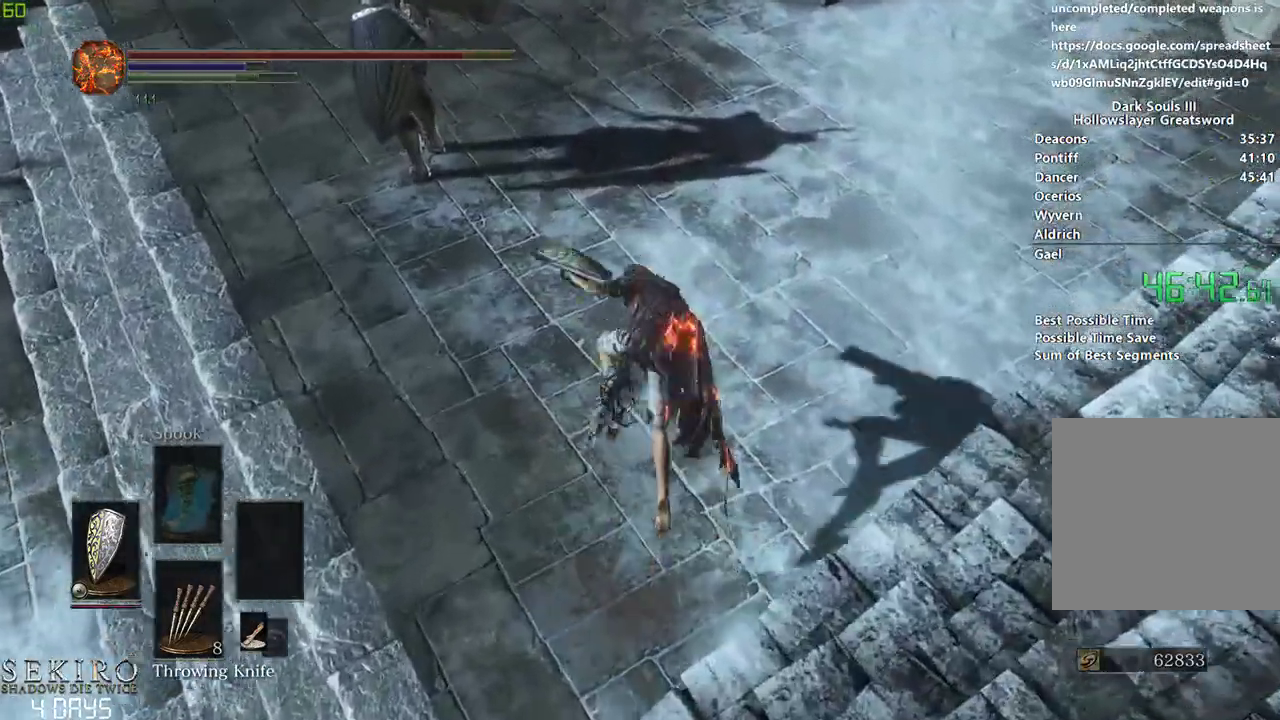
{"buttons": ["B"], "left_stick": "center", "right_stick": "center", "events": []}
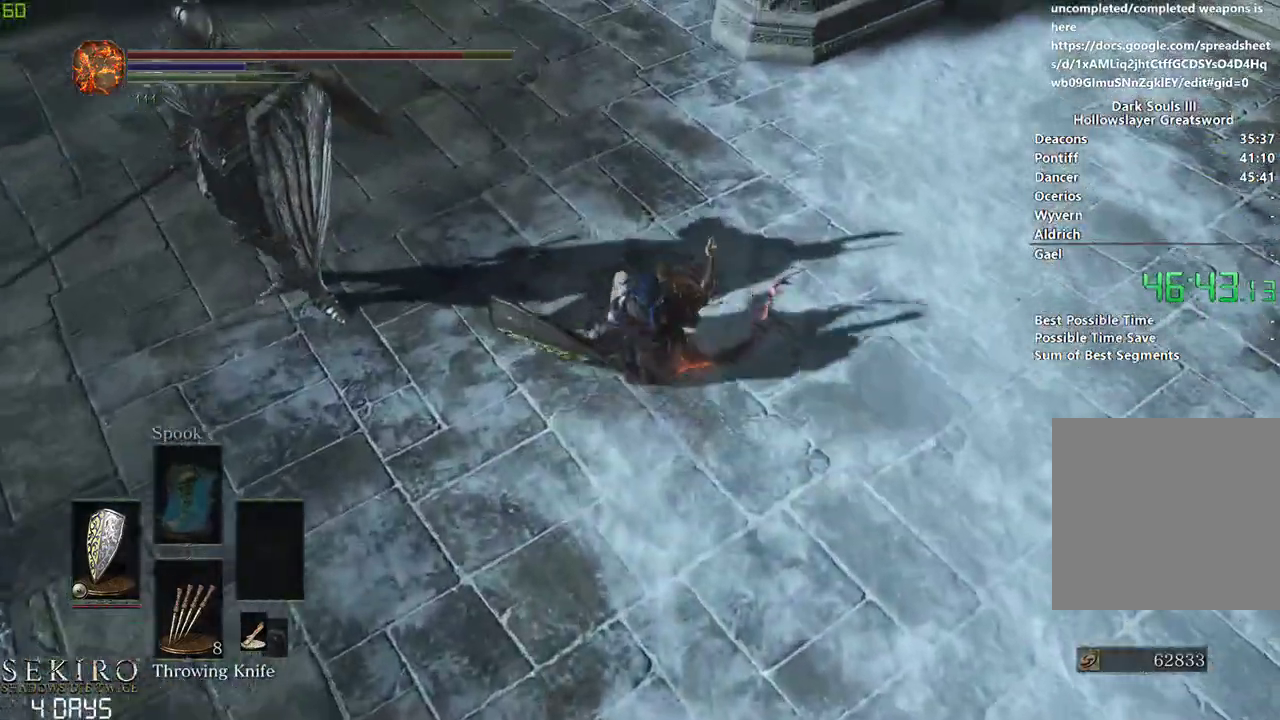
{"buttons": ["B"], "left_stick": "center", "right_stick": "center", "events": [[217, "right_stick", "up"], [350, "right_stick", "center"]]}
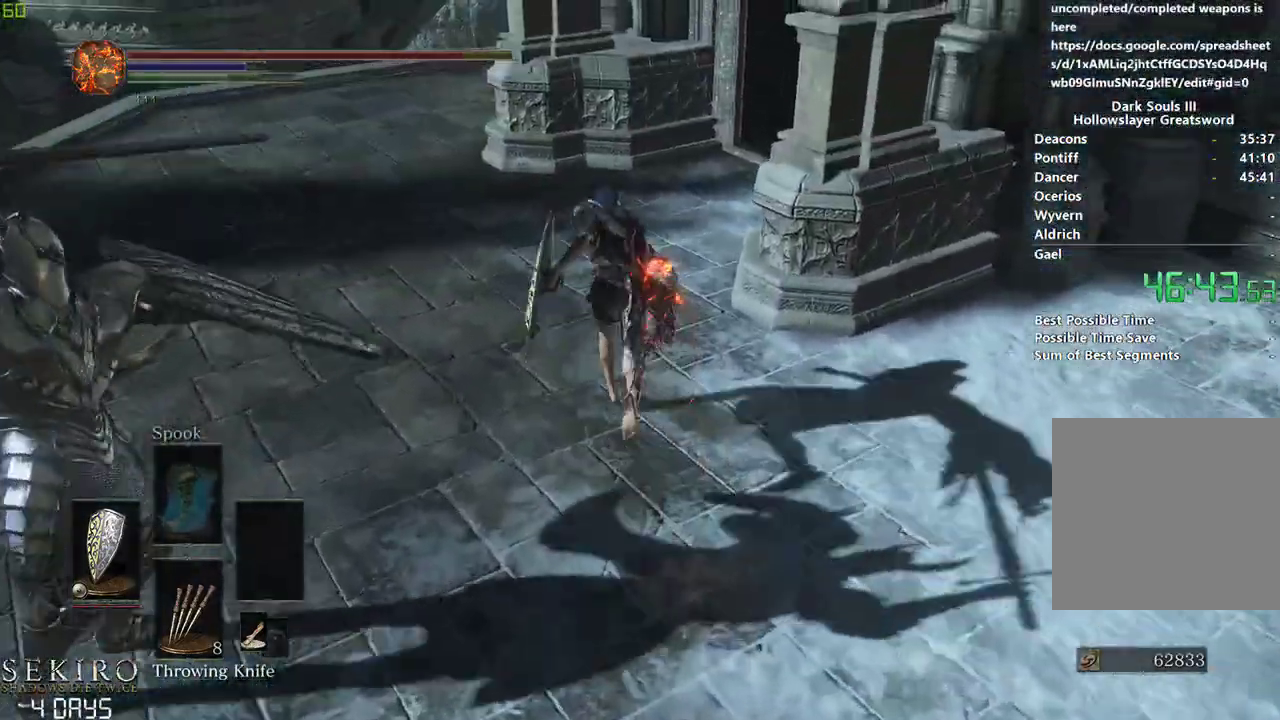
{"buttons": ["B"], "left_stick": "center", "right_stick": "down-right", "events": [[333, "right_stick", "right"], [500, "right_stick", "down-right"]]}
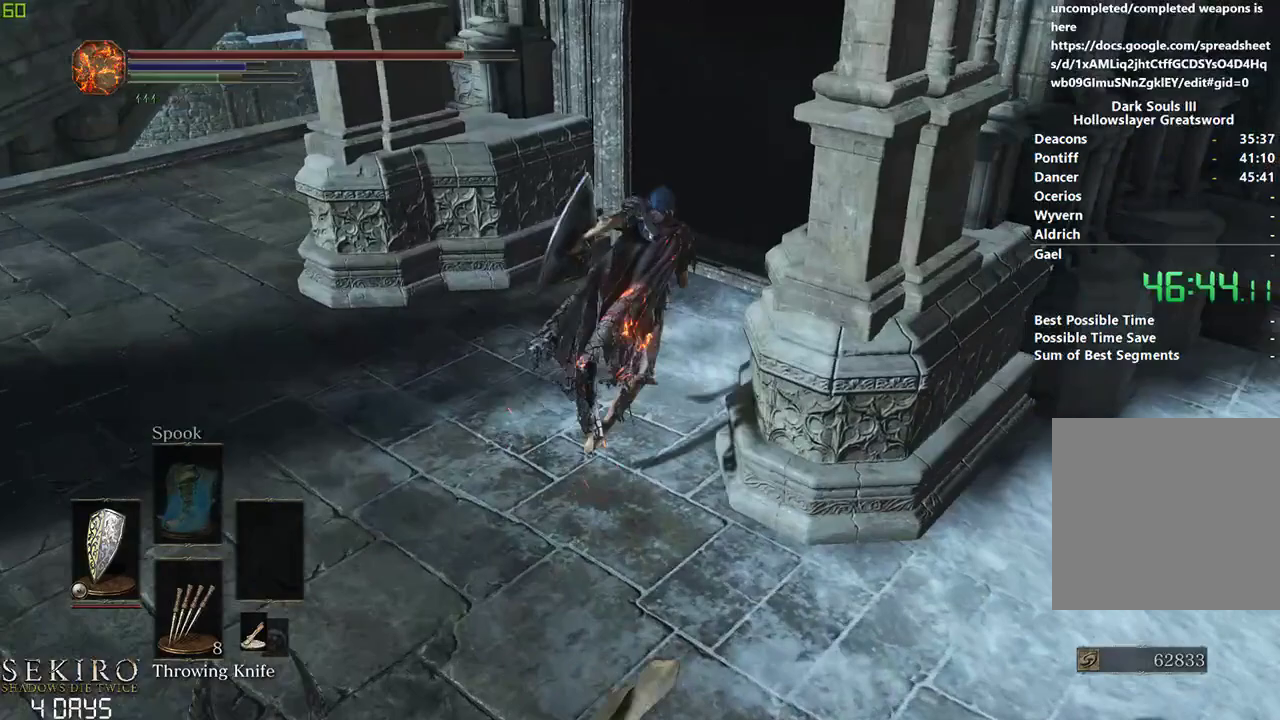
{"buttons": ["B"], "left_stick": "center", "right_stick": "down-right", "events": [[383, "left_stick", "right"], [500, "left_stick", "center"]]}
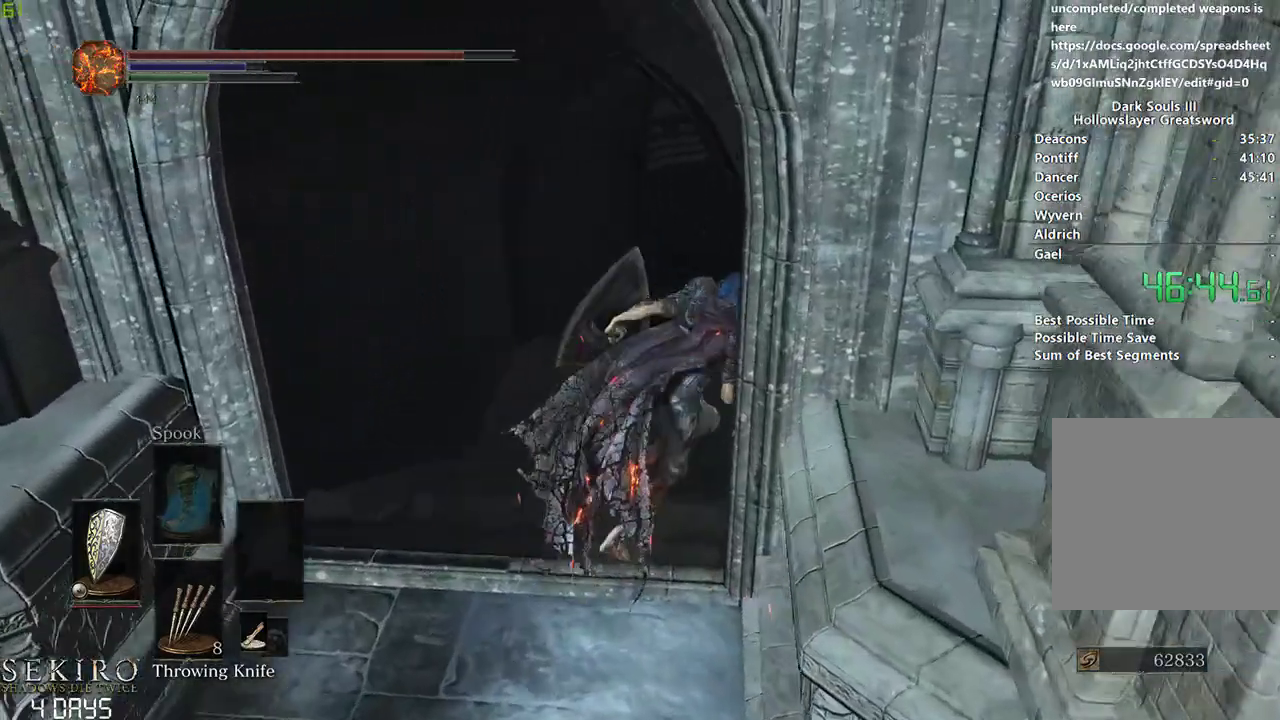
{"buttons": ["B"], "left_stick": "center", "right_stick": "center", "events": [[267, "right_stick", "center"]]}
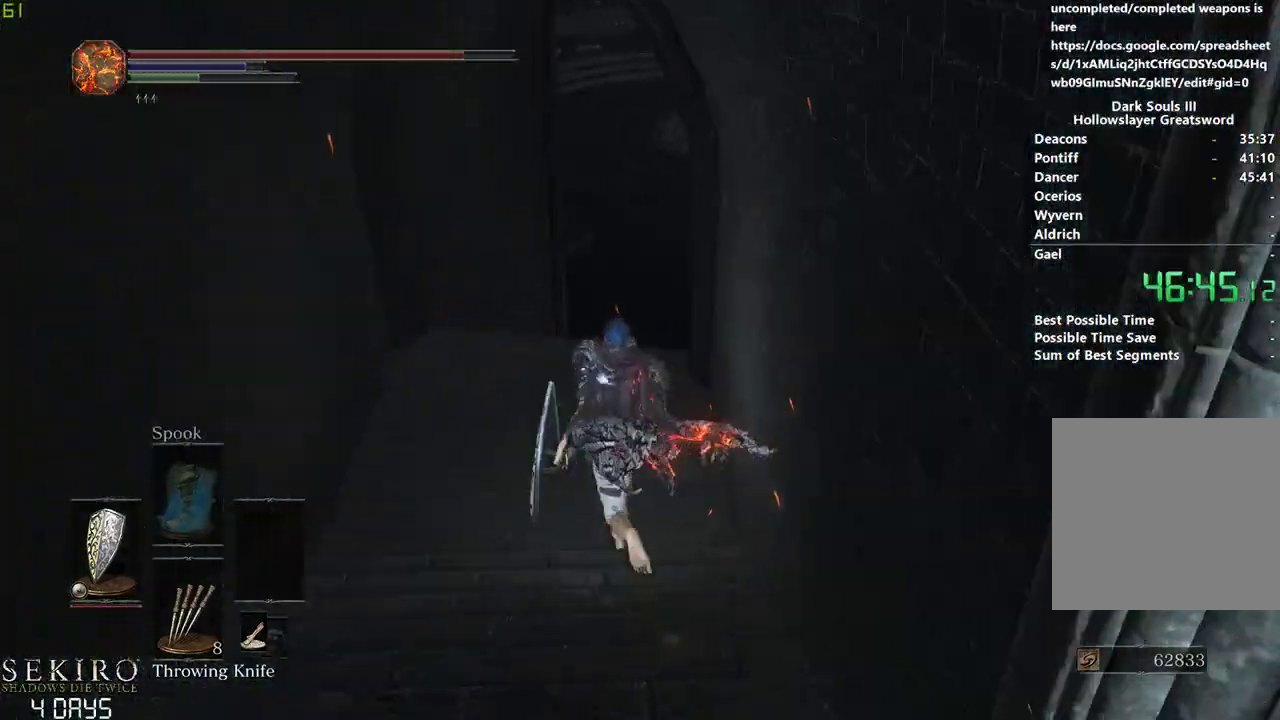
{"buttons": ["B"], "left_stick": "center", "right_stick": "left", "events": [[333, "right_stick", "left"]]}
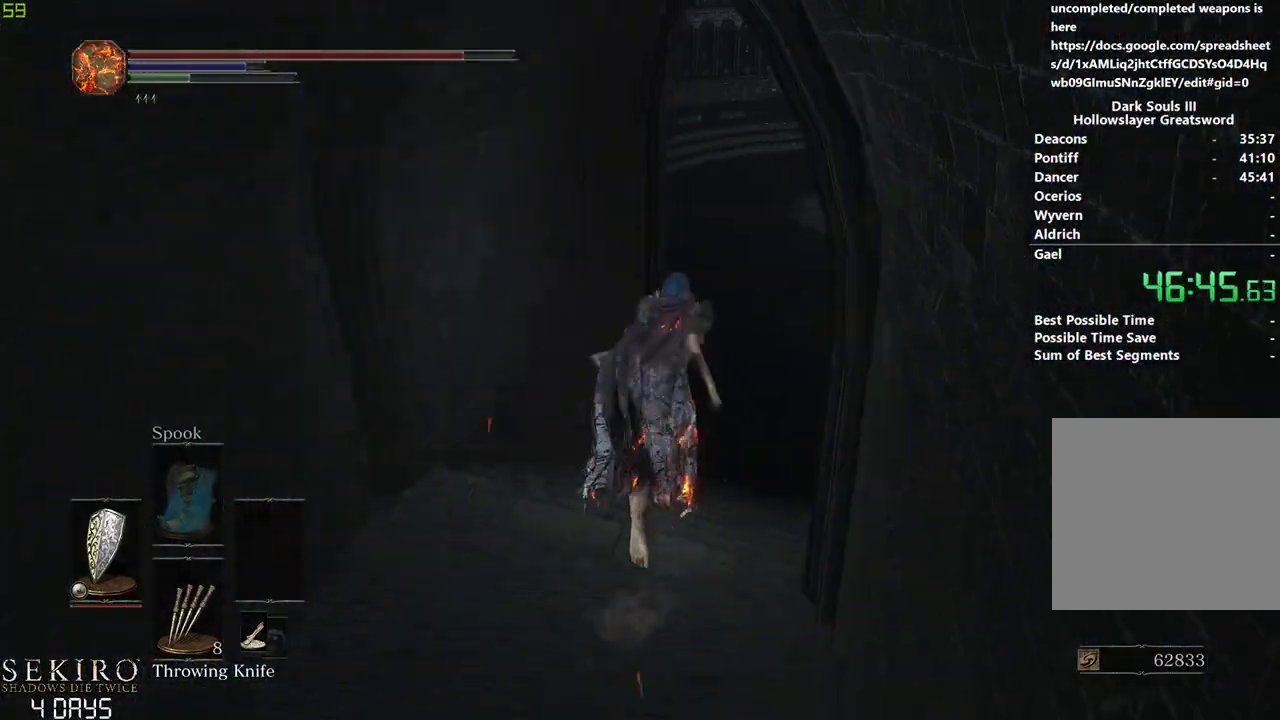
{"buttons": ["B"], "left_stick": "center", "right_stick": "left", "events": []}
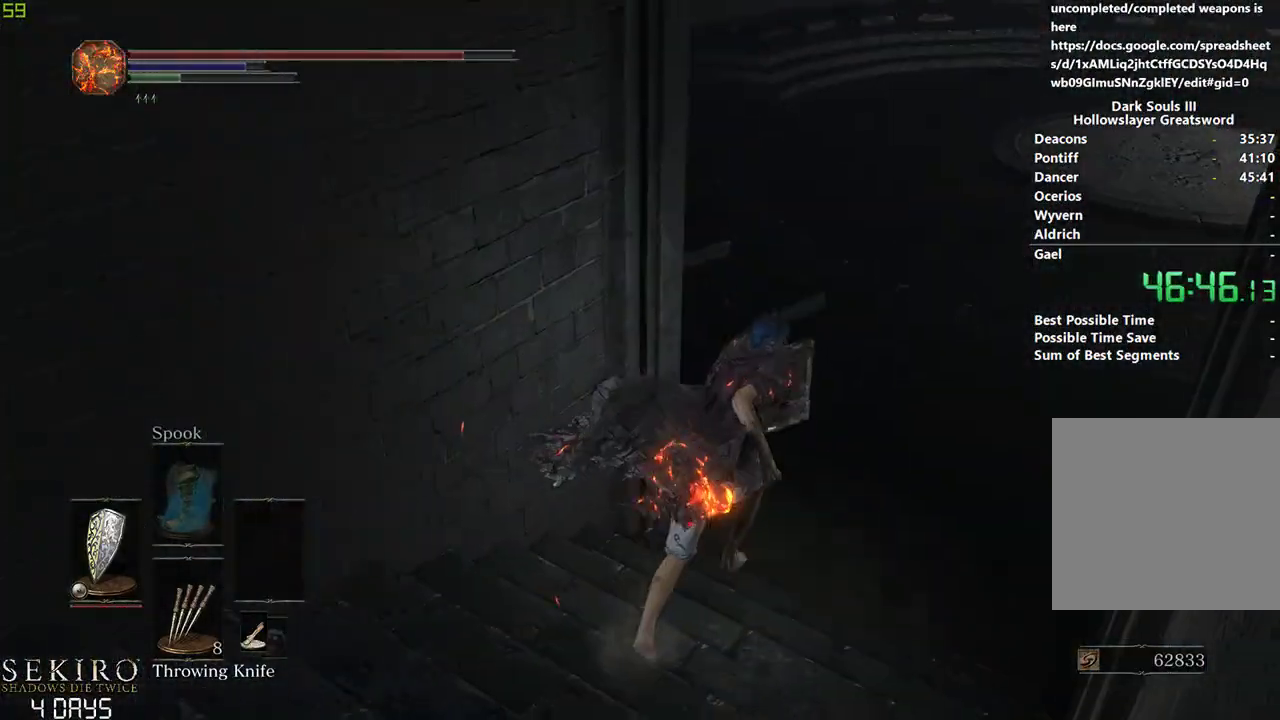
{"buttons": ["B"], "left_stick": "center", "right_stick": "left", "events": []}
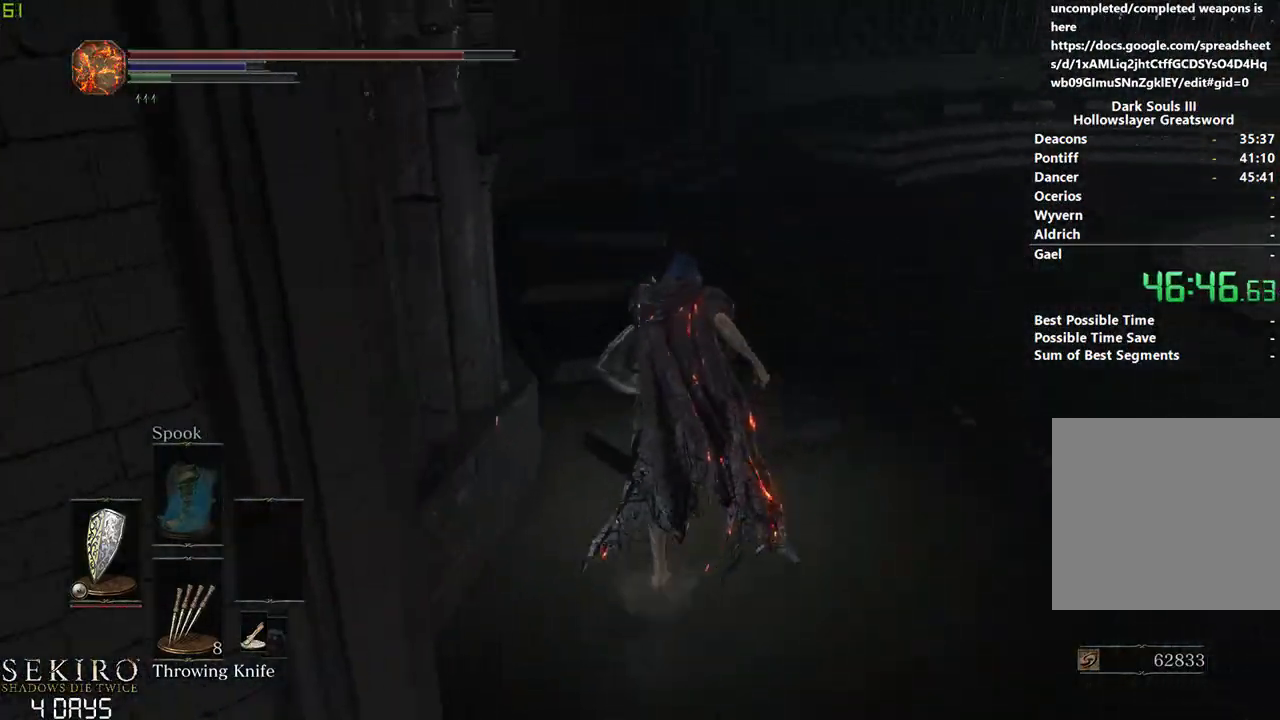
{"buttons": ["B"], "left_stick": "center", "right_stick": "left", "events": []}
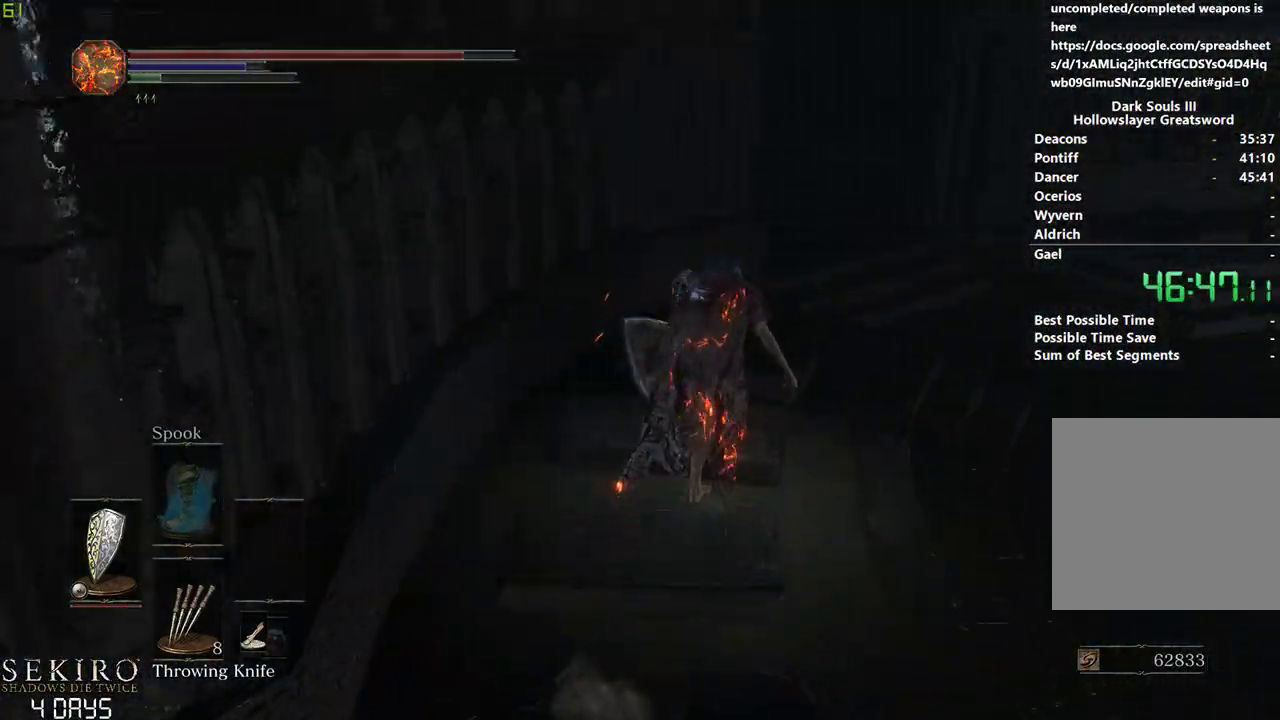
{"buttons": [], "left_stick": "center", "right_stick": "left", "events": [[417, "B", "up"]]}
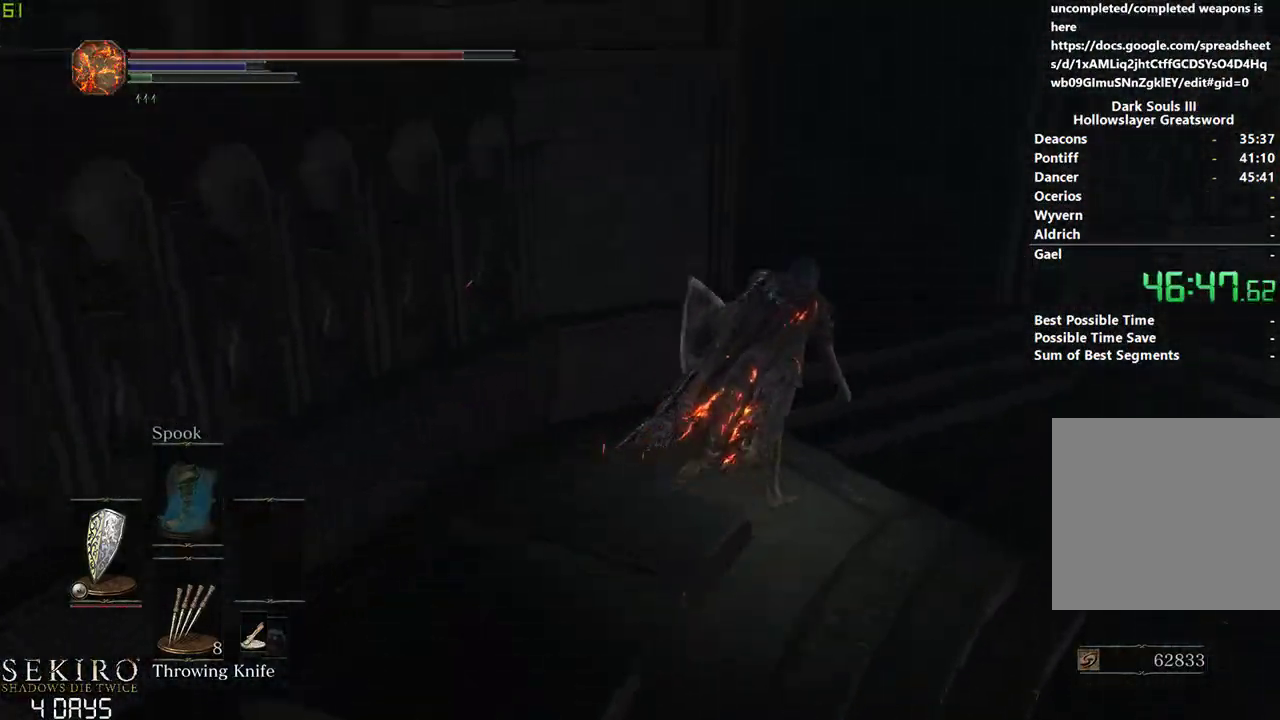
{"buttons": ["B"], "left_stick": "center", "right_stick": "left", "events": [[383, "B", "down"]]}
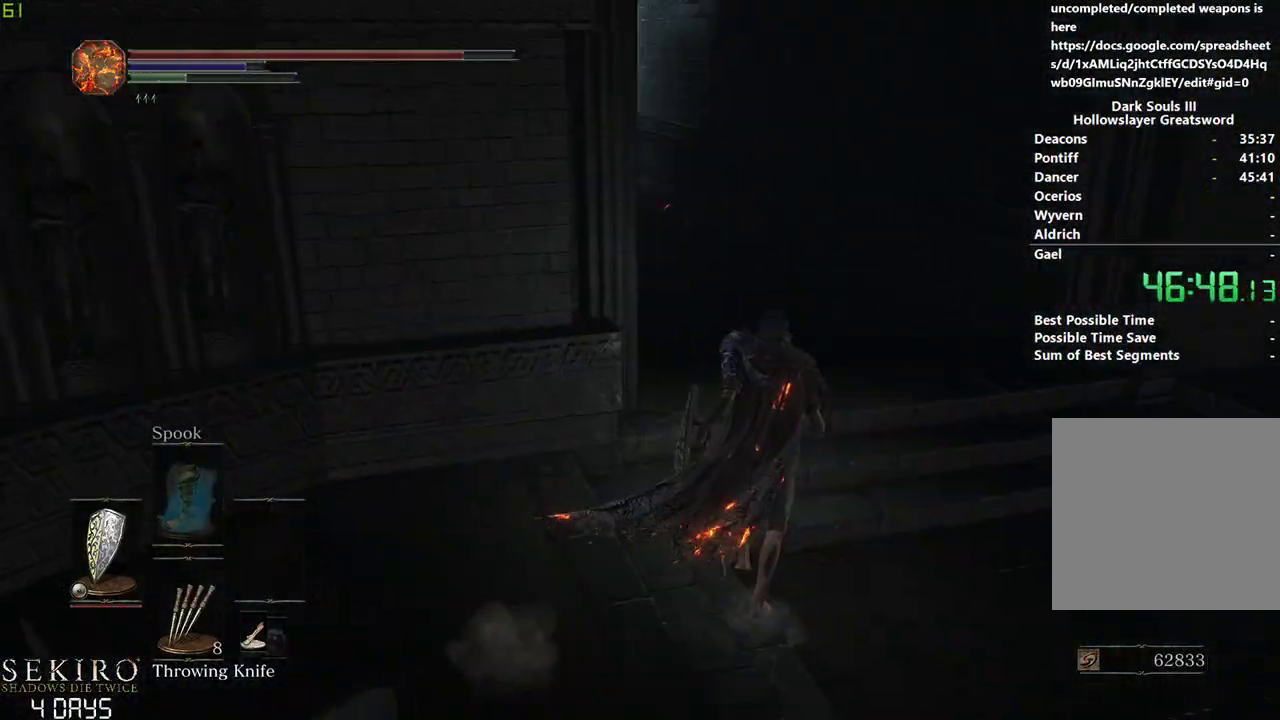
{"buttons": ["B"], "left_stick": "center", "right_stick": "center", "events": [[117, "right_stick", "center"]]}
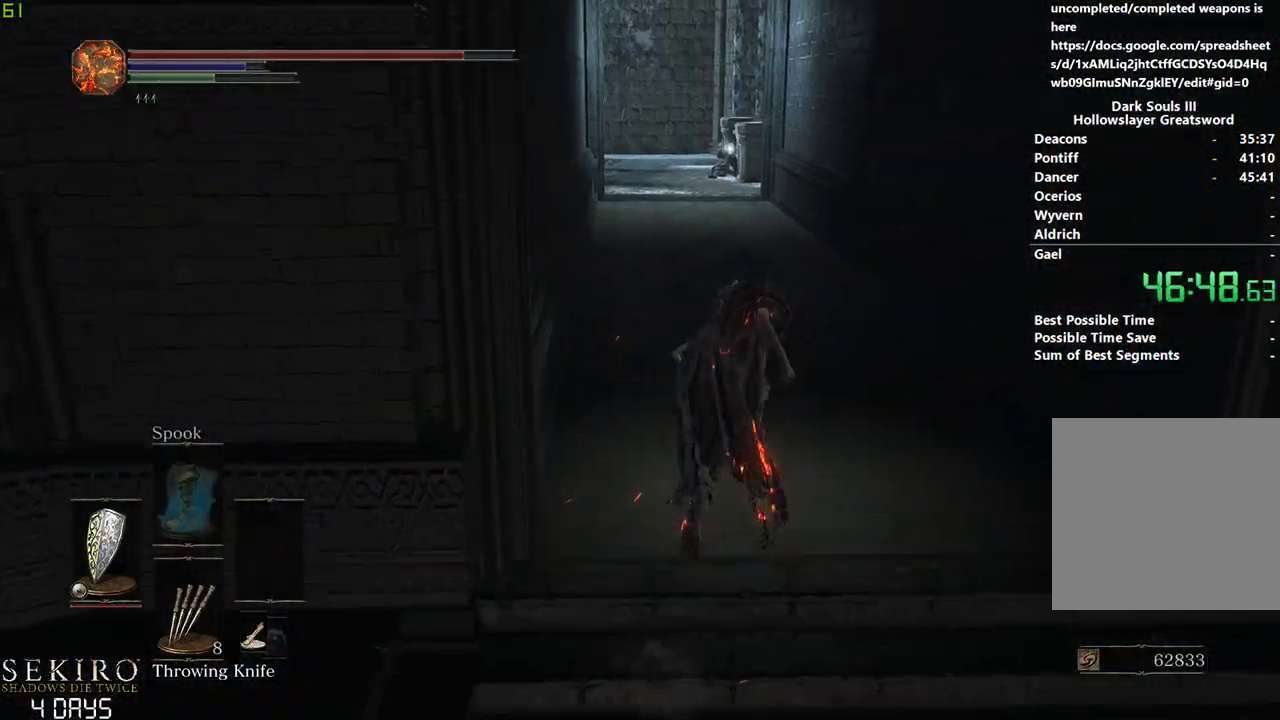
{"buttons": ["A", "B"], "left_stick": "center", "right_stick": "center", "events": [[300, "START", "down"], [383, "START", "up"], [417, "A", "down"]]}
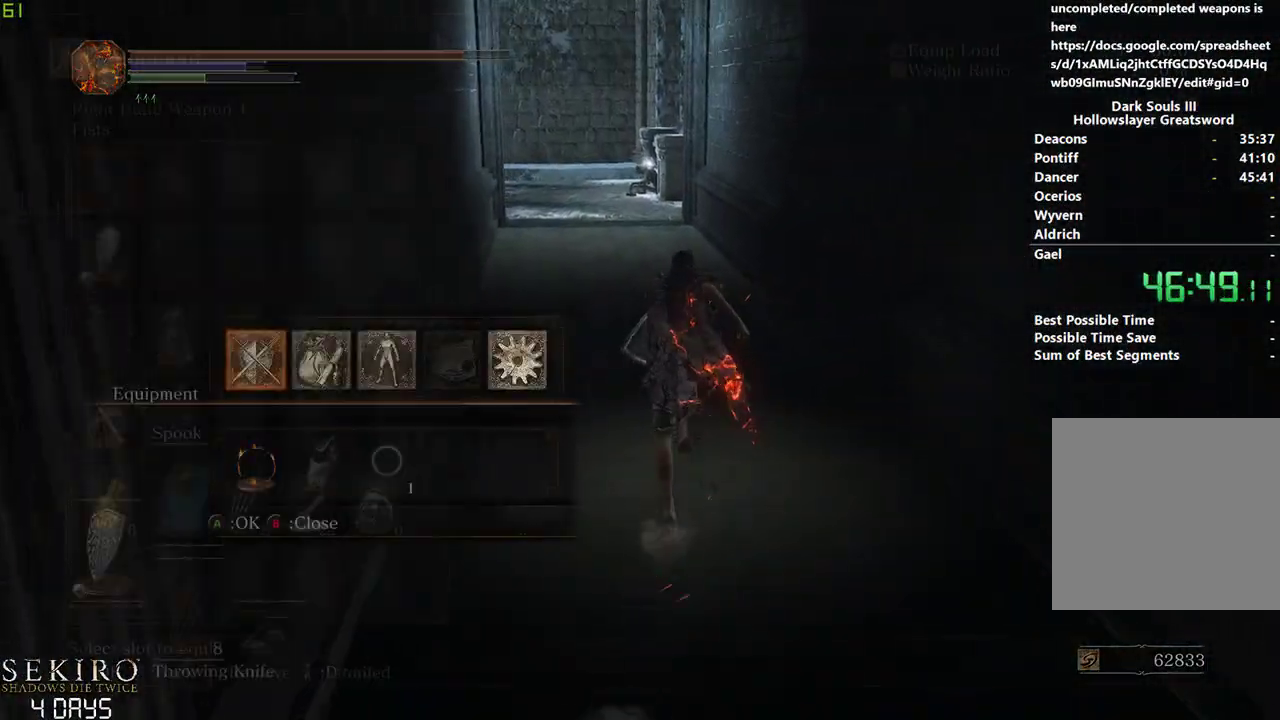
{"buttons": ["B"], "left_stick": "center", "right_stick": "center", "events": [[17, "A", "up"], [133, "A", "down"], [233, "A", "up"], [400, "DPAD_RIGHT", "down"], [500, "DPAD_RIGHT", "up"]]}
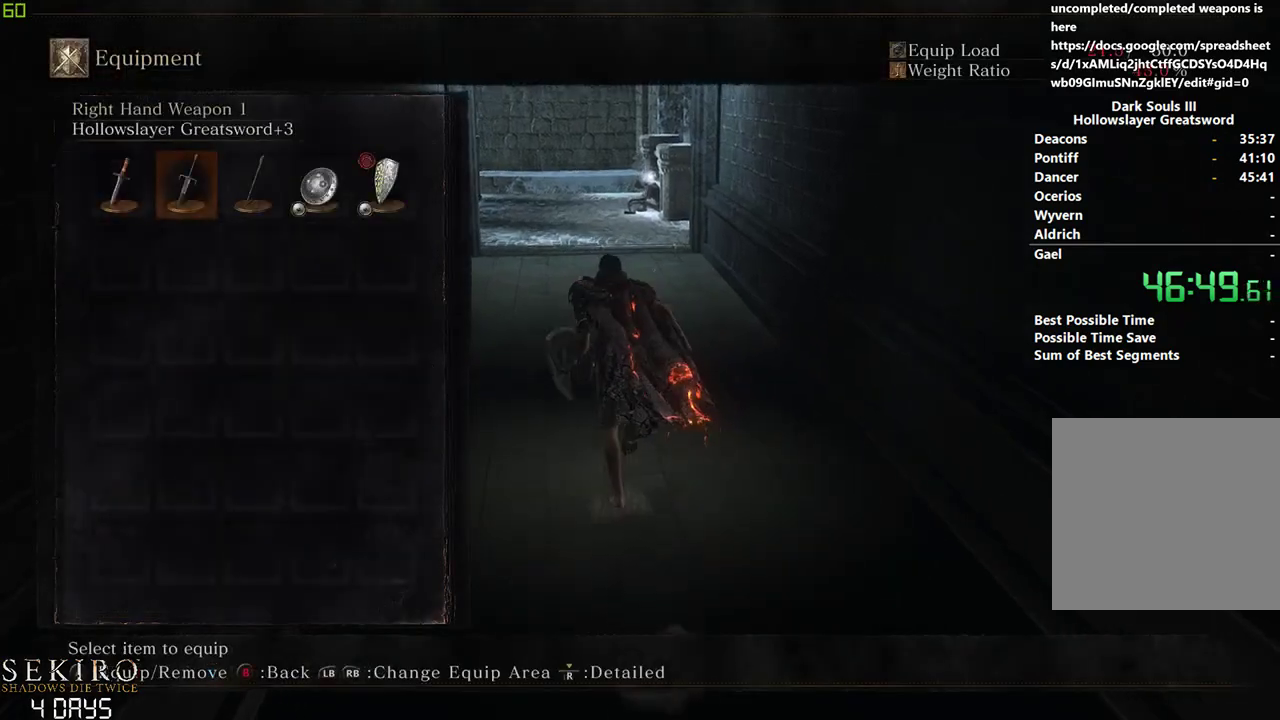
{"buttons": ["B"], "left_stick": "center", "right_stick": "center", "events": [[33, "DPAD_RIGHT", "down"], [167, "A", "down"], [167, "DPAD_RIGHT", "up"], [300, "A", "up"], [433, "START", "down"], [500, "START", "up"]]}
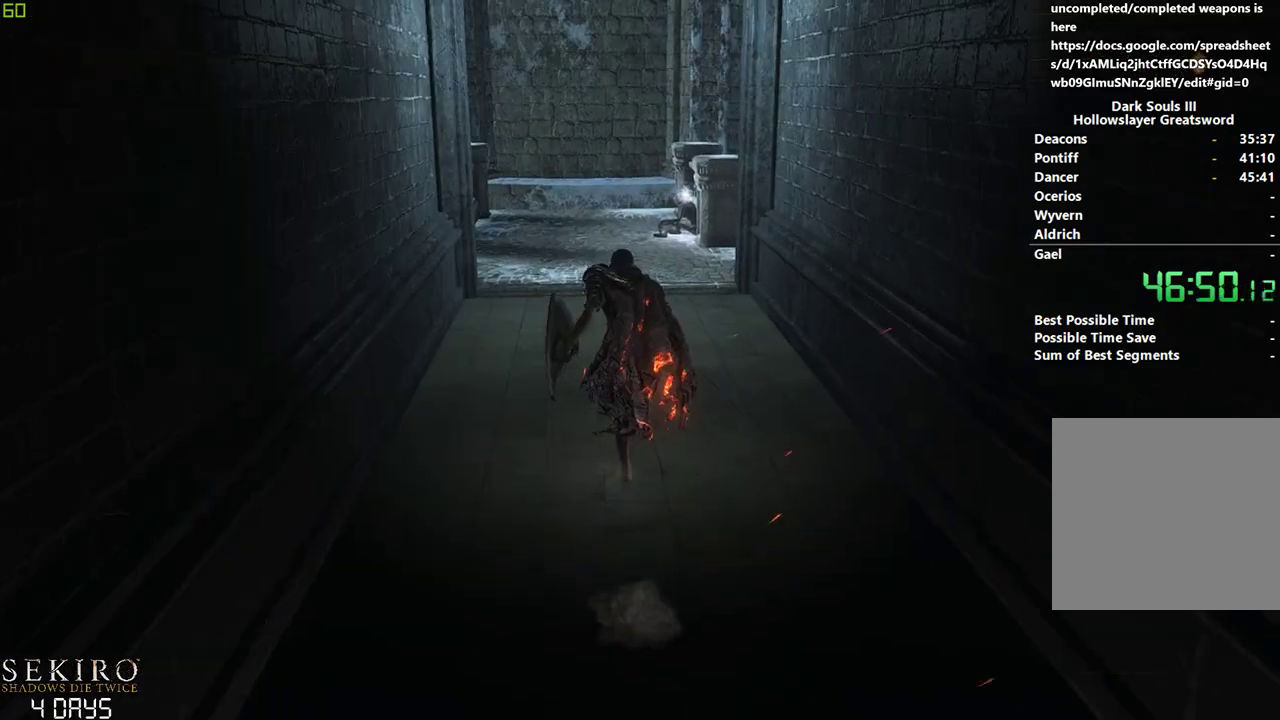
{"buttons": ["B", "DPAD_DOWN"], "left_stick": "center", "right_stick": "center", "events": [[83, "DPAD_DOWN", "down"], [350, "right_stick", "down"], [467, "right_stick", "center"]]}
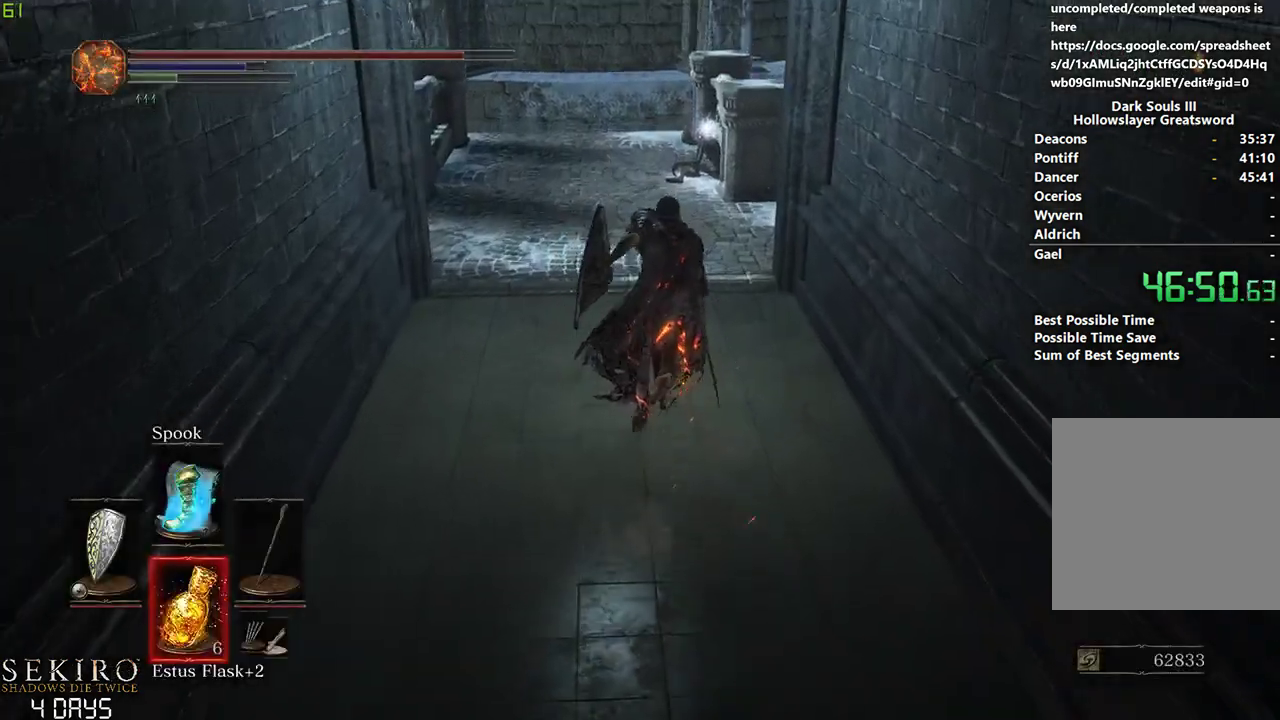
{"buttons": ["B"], "left_stick": "center", "right_stick": "center", "events": [[133, "DPAD_DOWN", "up"]]}
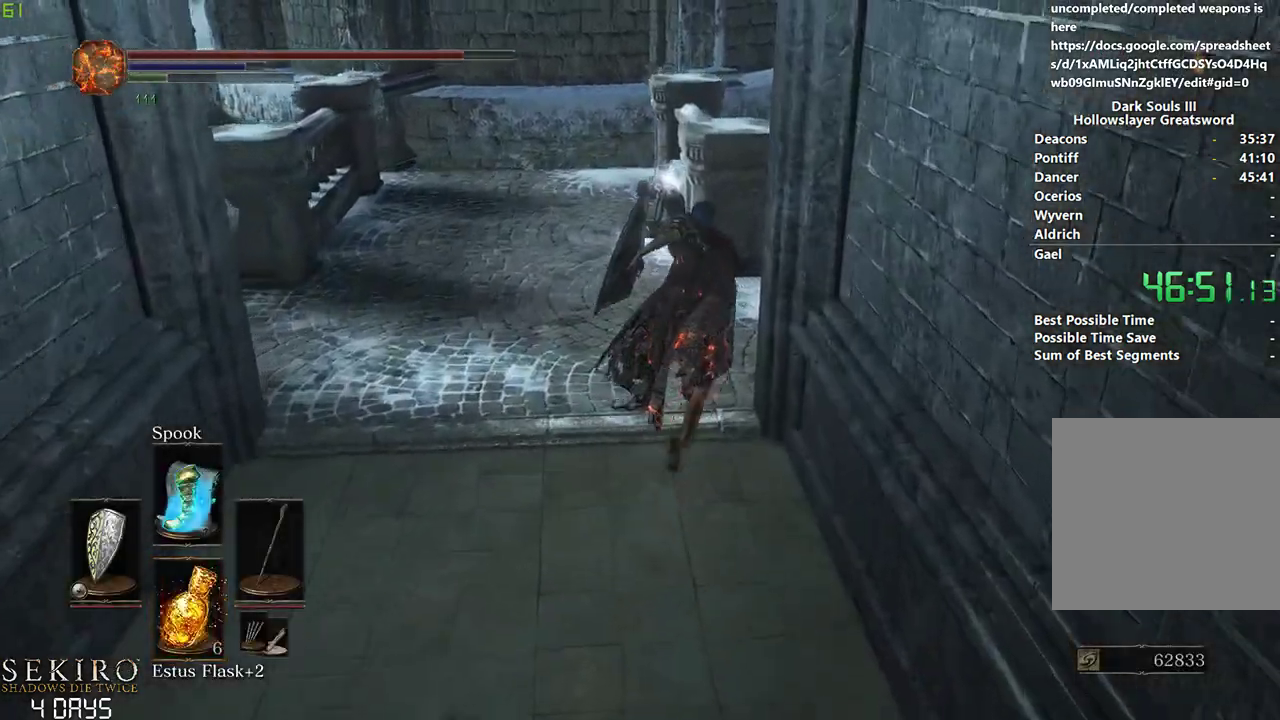
{"buttons": [], "left_stick": "right", "right_stick": "center", "events": [[100, "B", "up"], [233, "A", "down"], [233, "left_stick", "right"], [317, "A", "up"], [400, "A", "down"], [500, "A", "up"]]}
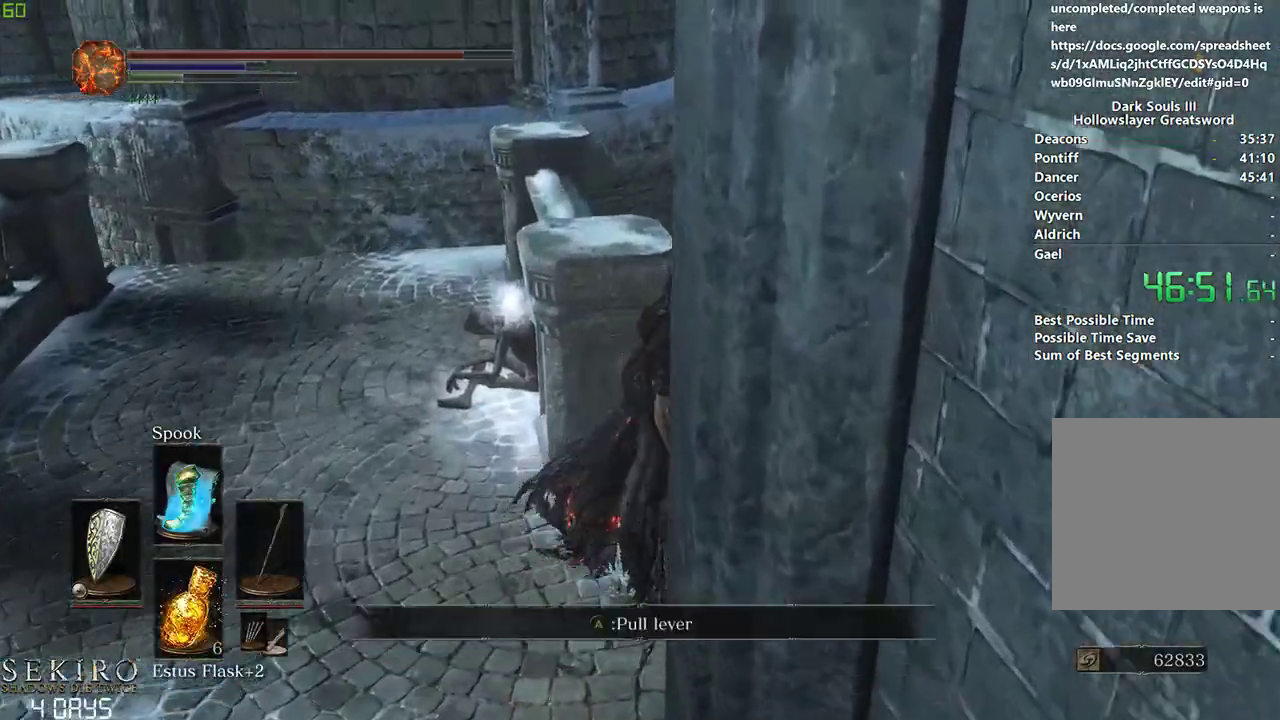
{"buttons": [], "left_stick": "right", "right_stick": "center", "events": [[67, "A", "down"], [150, "A", "up"], [217, "START", "down"], [300, "DPAD_RIGHT", "down"], [300, "START", "up"], [400, "A", "down"], [417, "DPAD_RIGHT", "up"], [467, "A", "up"]]}